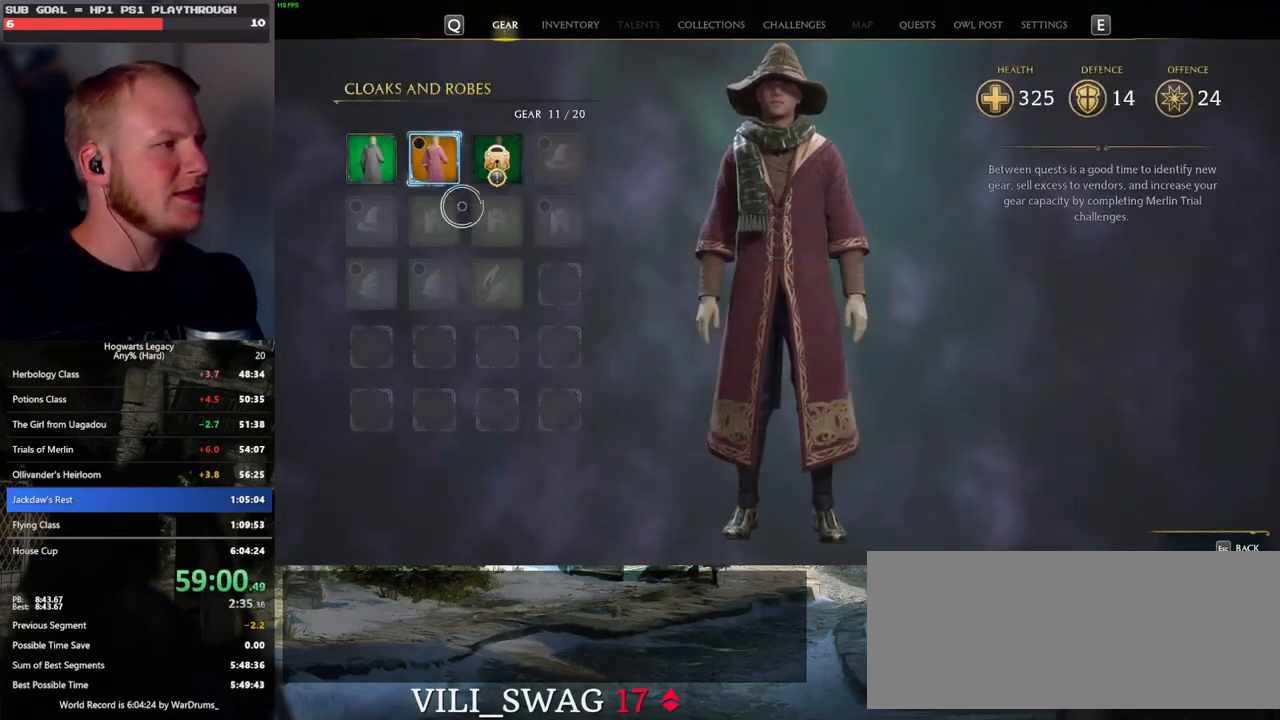
Gameplay with keyboard and mouse; each line is a JSON object with the keys and mouse buttons held at the frame after it. "events" lists presses ("down") and releases ("up") of ".", "/", "0", "1", "2", "3", "4", "5", "6", "7", "8", "9", "a", "alt_l", "alt_r", "b", "backslash", "backspace", "c", "caps_lock", "comma", "ctrl_l", "ctrl_r", "d", "e", "equals", "escape", "f", "f1", "f10", "f11", "f12", "f2", "f3", "f4", "f5", "f6", "f7", "f8", "f9", "g", "h", "i", "j", "k", "l", "lbracket", "m", "minus", "n", "o", "p", "q", "quote", "r", "rbracket", "return", "s", "semicolon", "shift_l", "shift_r", "space", "super", "t", "tab", "tilde", "u", "v", "w", "x", "y", "z", "mouse_left", "mouse_wheel", "mouse_right", "mouse_mb4" and "mouse_mb5" between this image and that frame as [ms after this image, input, new state], when the widget could be followed in between. "mouse_left", "mouse_wheel", "mouse_right", "mouse_mb4", "mouse_mb5" = the "left", "wheel", "right", "mb4", "mb5" buttons of the "mouse" list. No other keys are recorded. "wheel" means that the mouse wheel is clicked or scrolled. Mouse movement is not recorded.
{"keys": [], "mouse": [], "events": []}
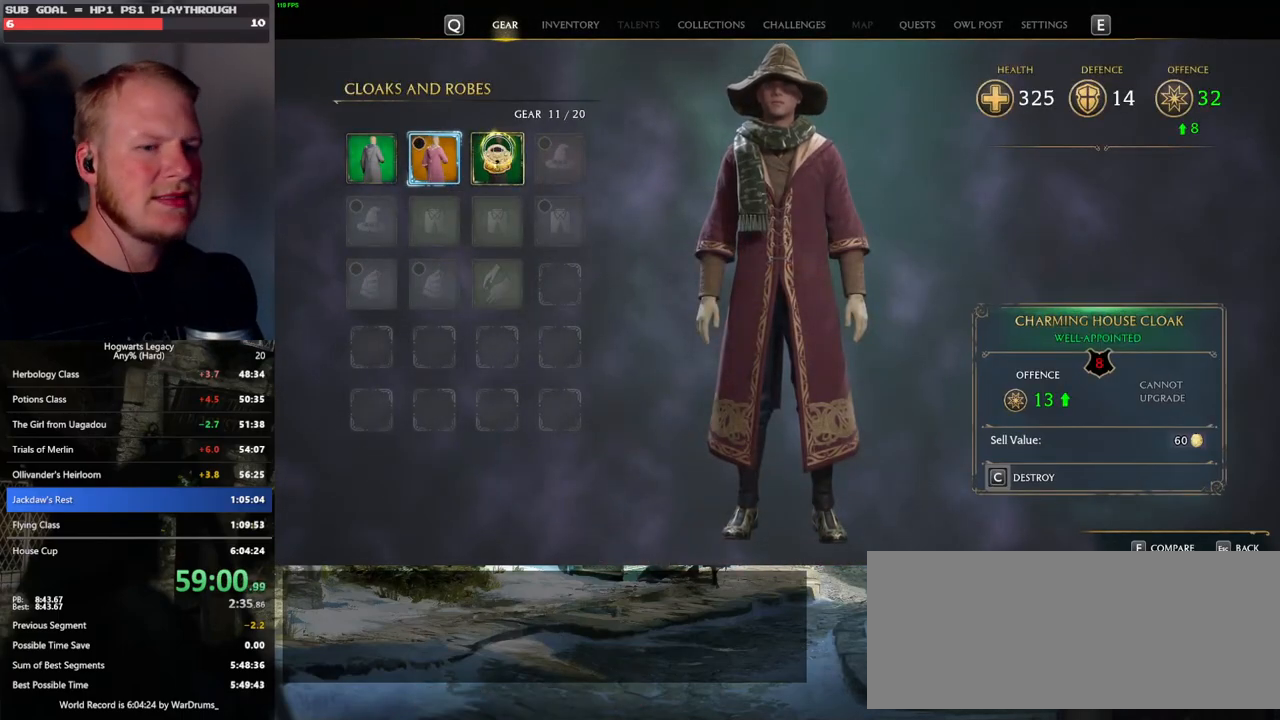
{"keys": [], "mouse": [], "events": []}
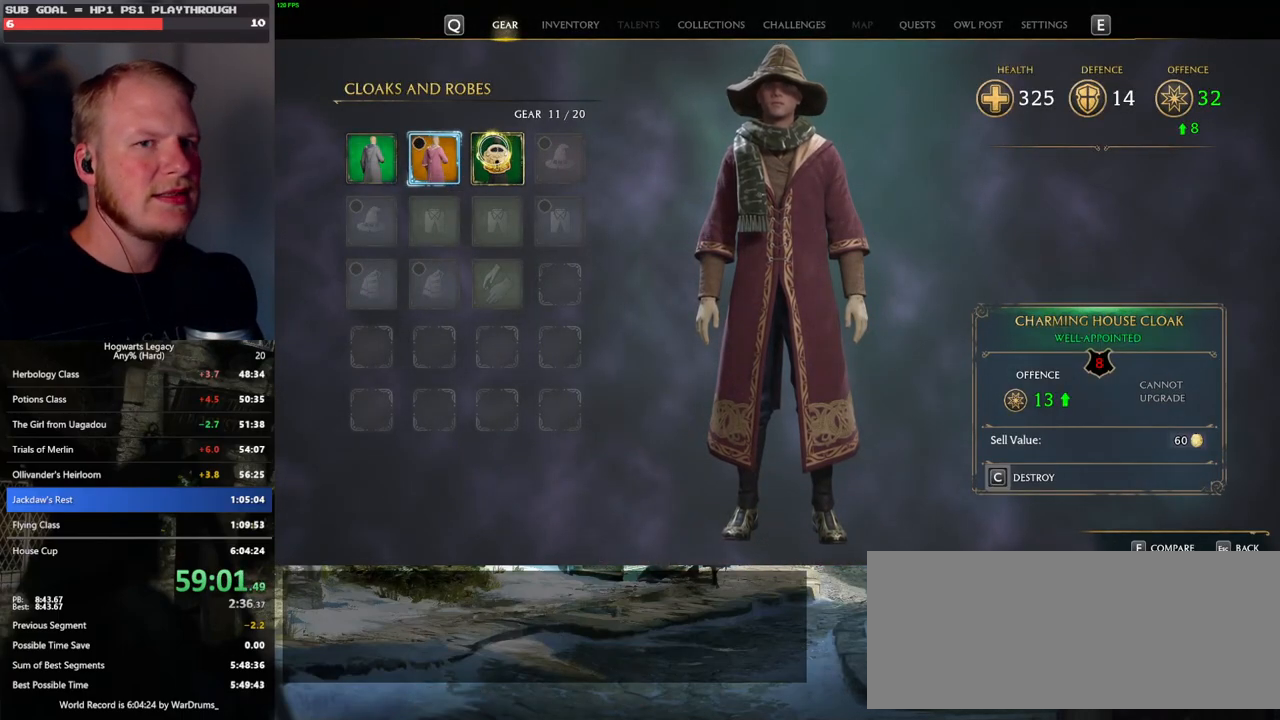
{"keys": [], "mouse": [], "events": []}
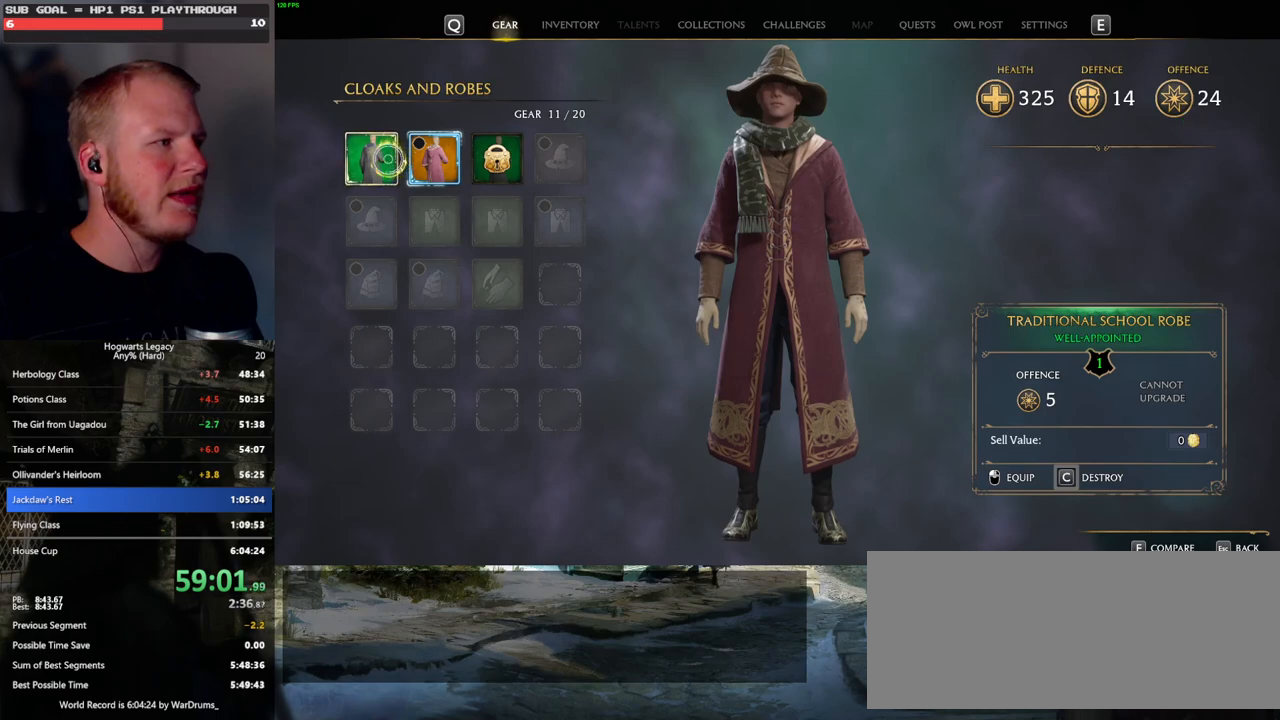
{"keys": [], "mouse": [], "events": []}
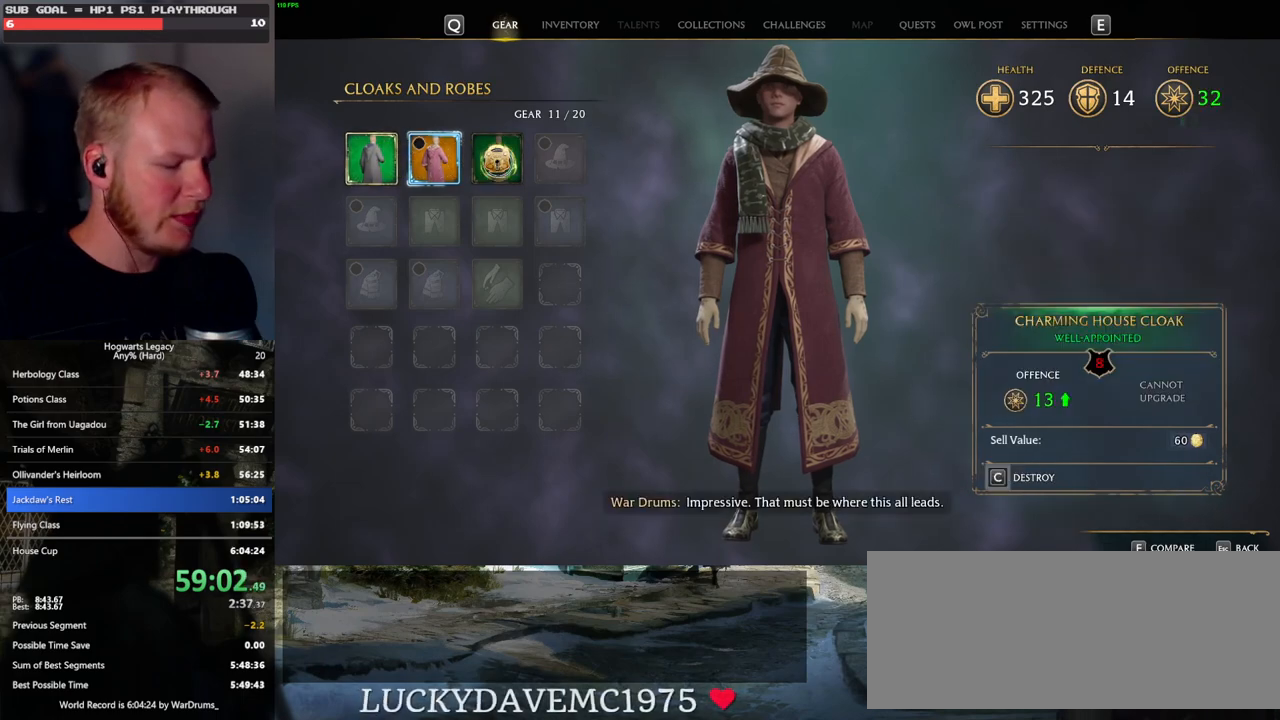
{"keys": [], "mouse": [], "events": []}
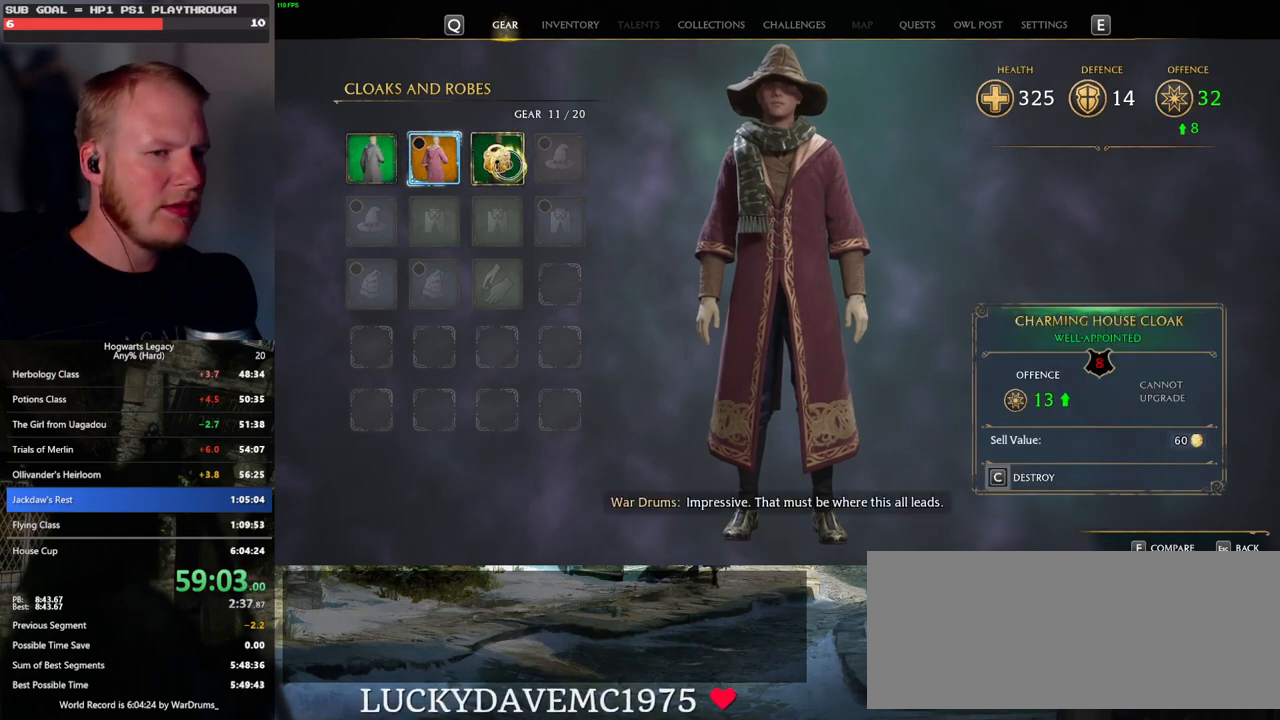
{"keys": [], "mouse": [], "events": []}
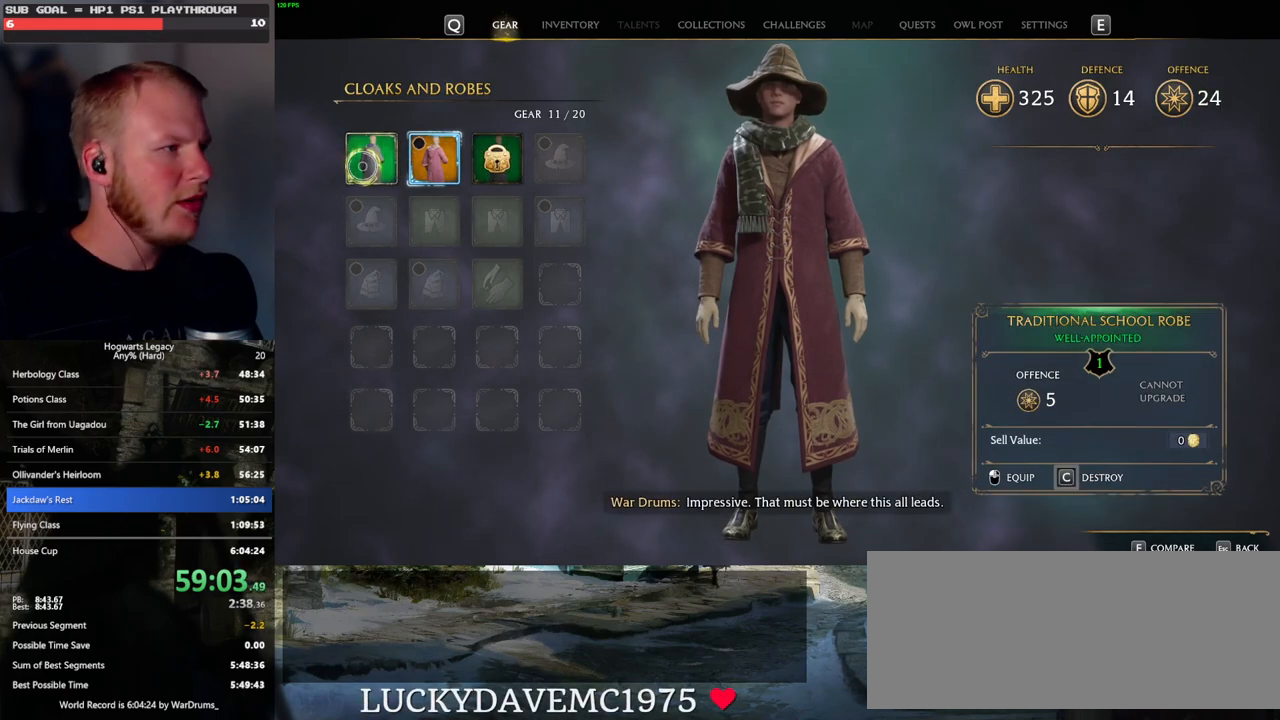
{"keys": ["c"], "mouse": [], "events": [[117, "c", "down"]]}
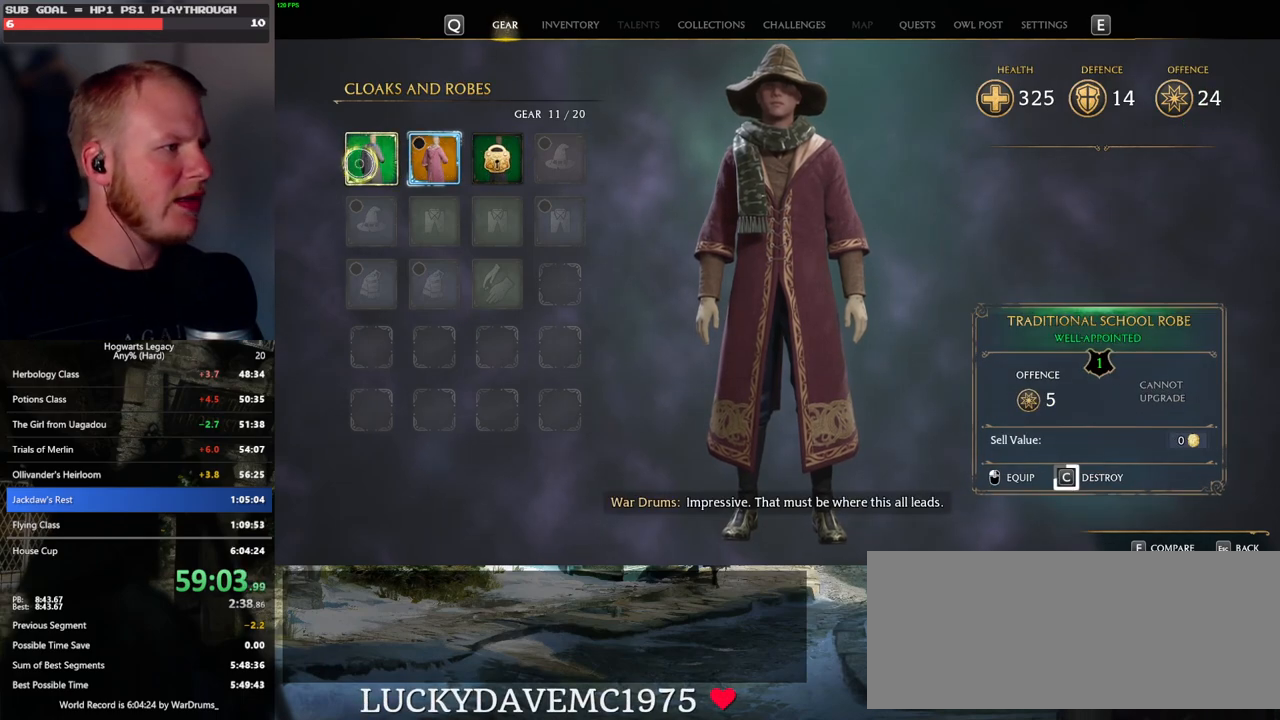
{"keys": ["c"], "mouse": [], "events": []}
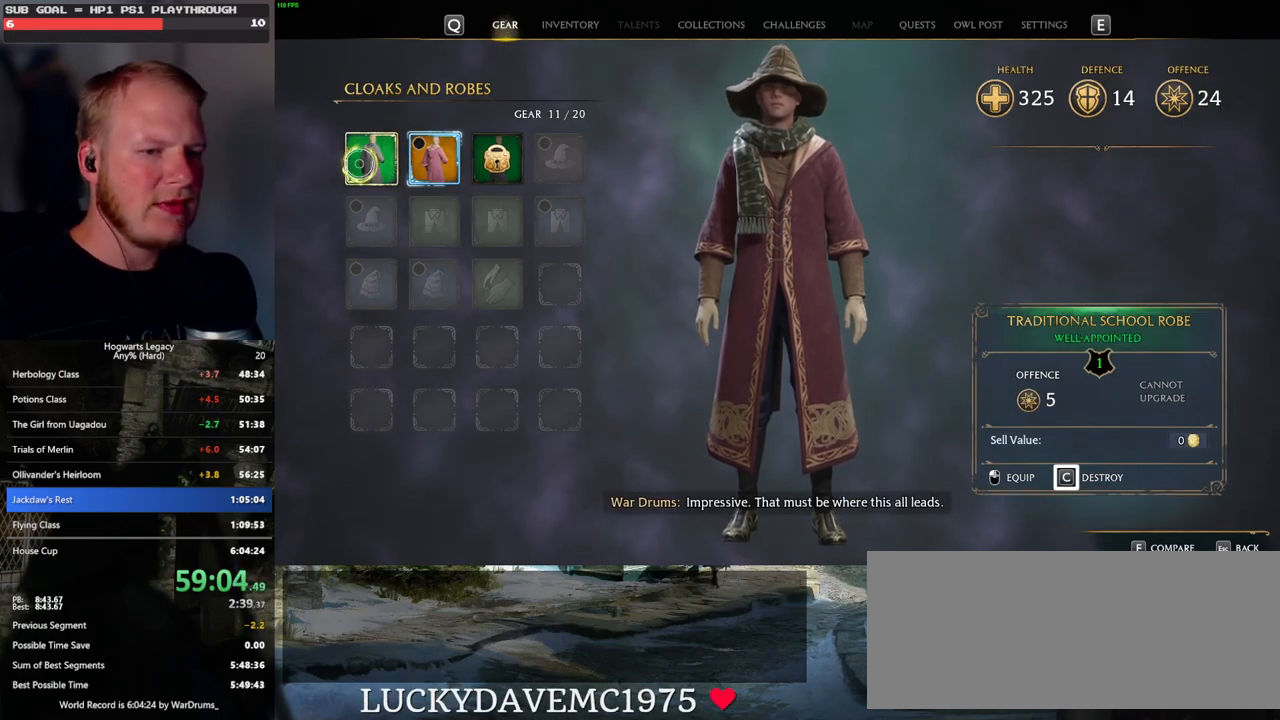
{"keys": [], "mouse": [], "events": [[350, "c", "up"]]}
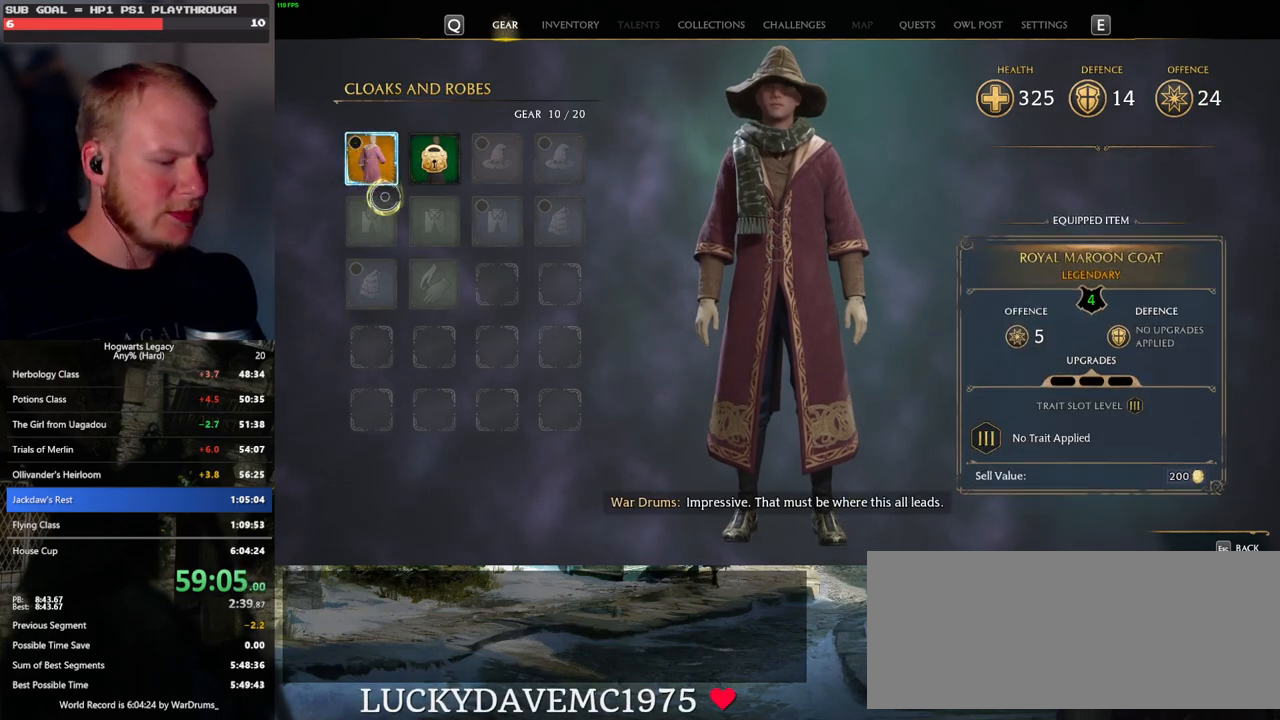
{"keys": [], "mouse": [], "events": [[267, "i", "down"], [350, "i", "up"]]}
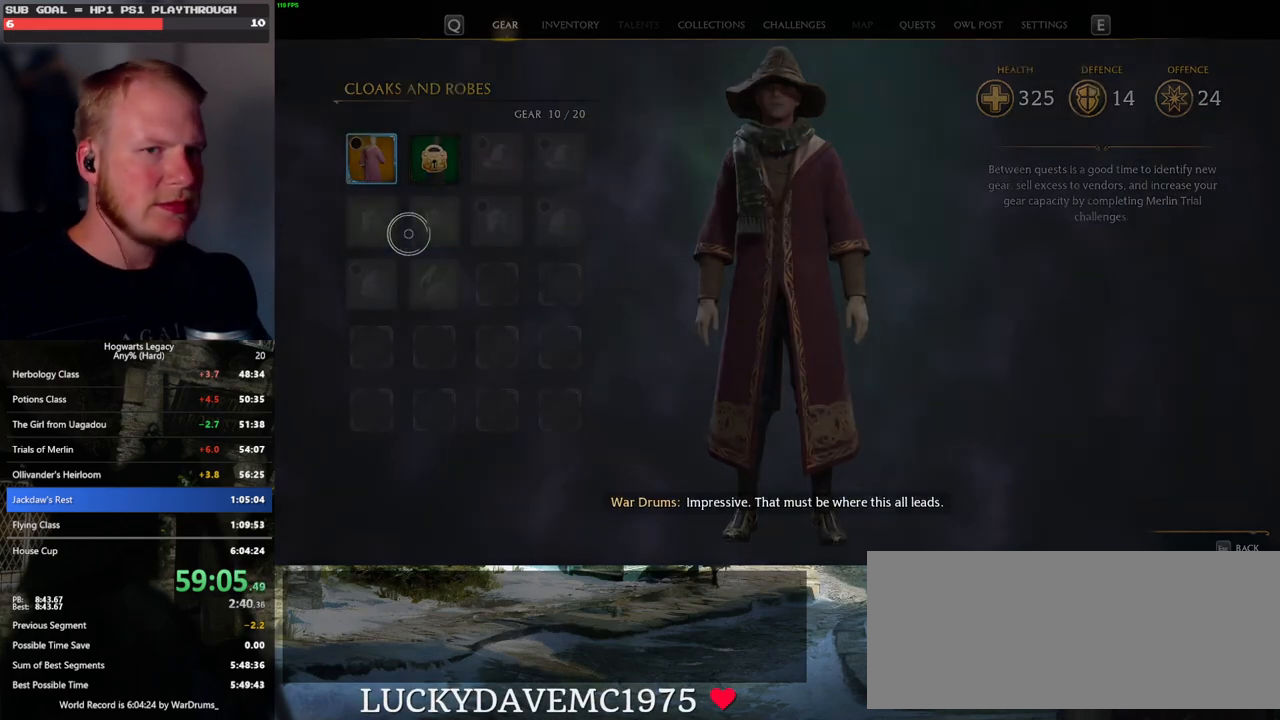
{"keys": [], "mouse": [], "events": []}
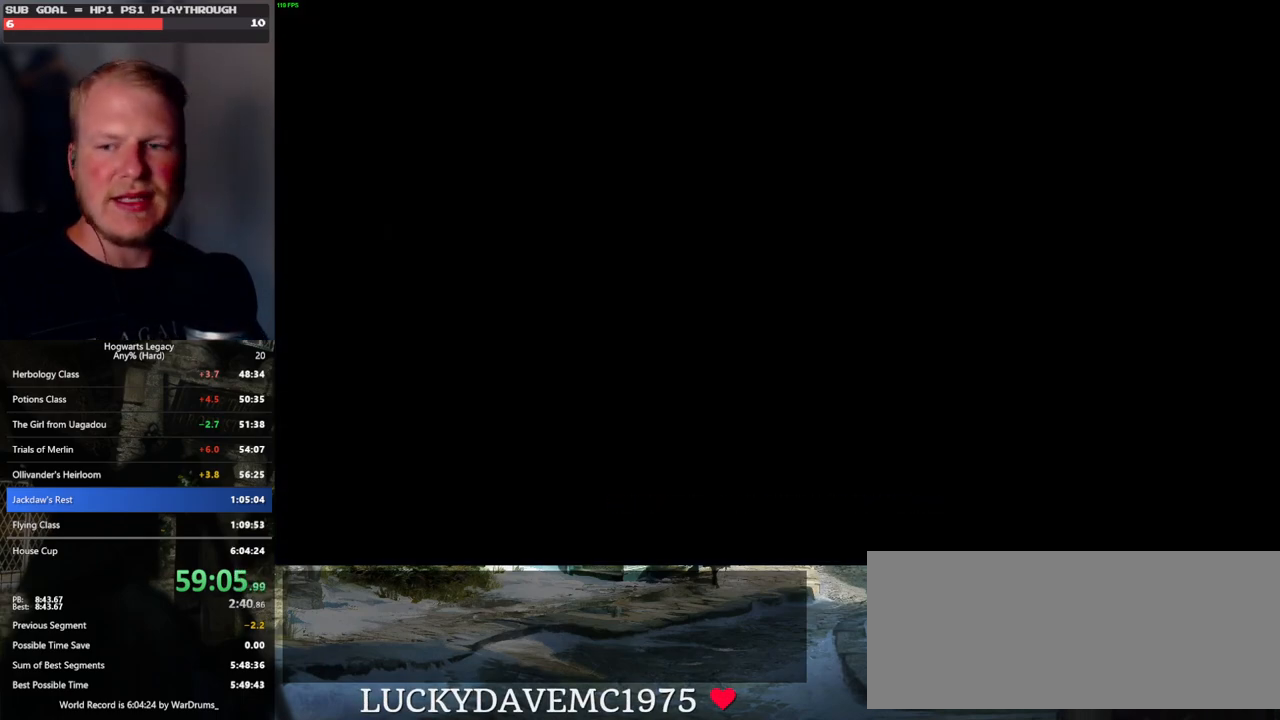
{"keys": [], "mouse": [], "events": []}
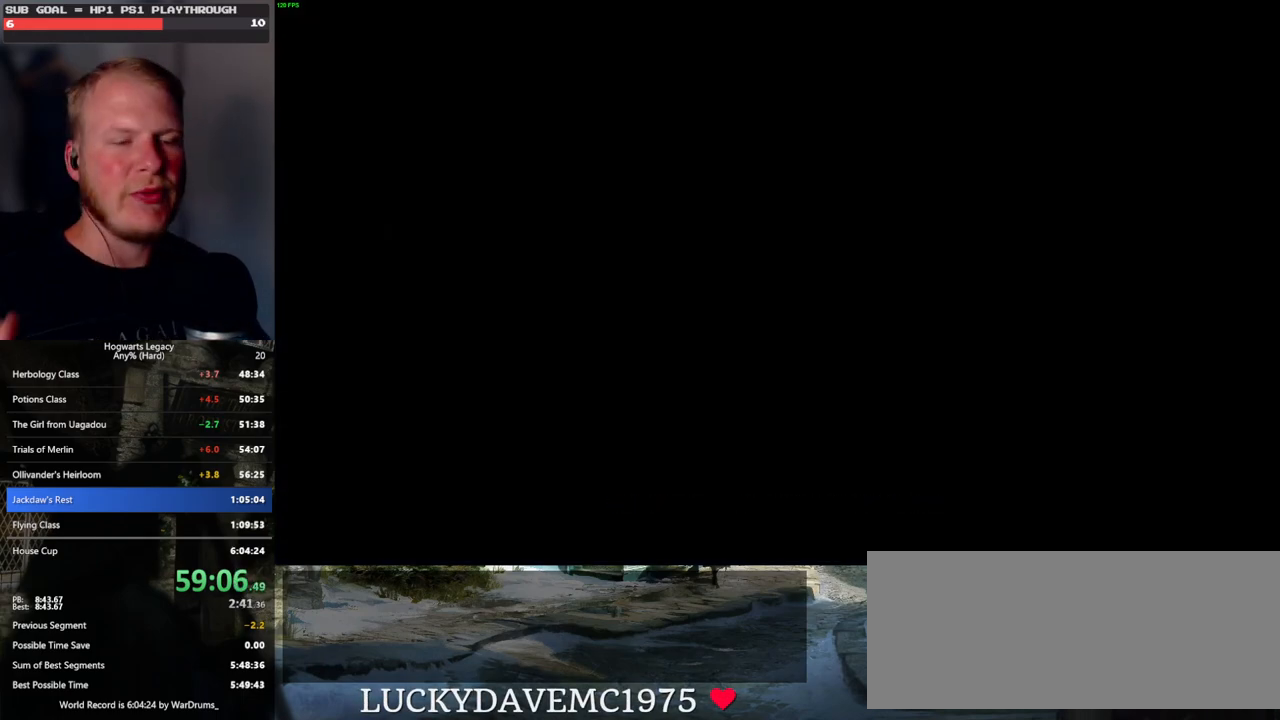
{"keys": [], "mouse": [], "events": []}
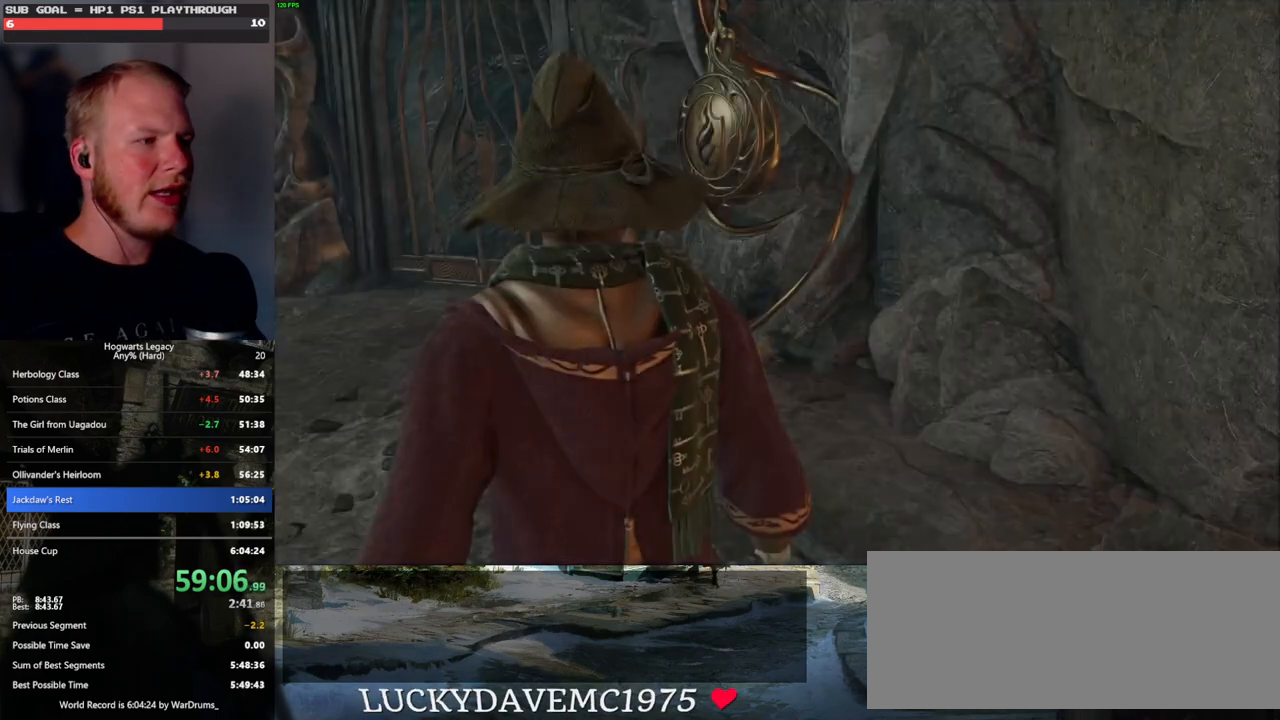
{"keys": [], "mouse": [], "events": []}
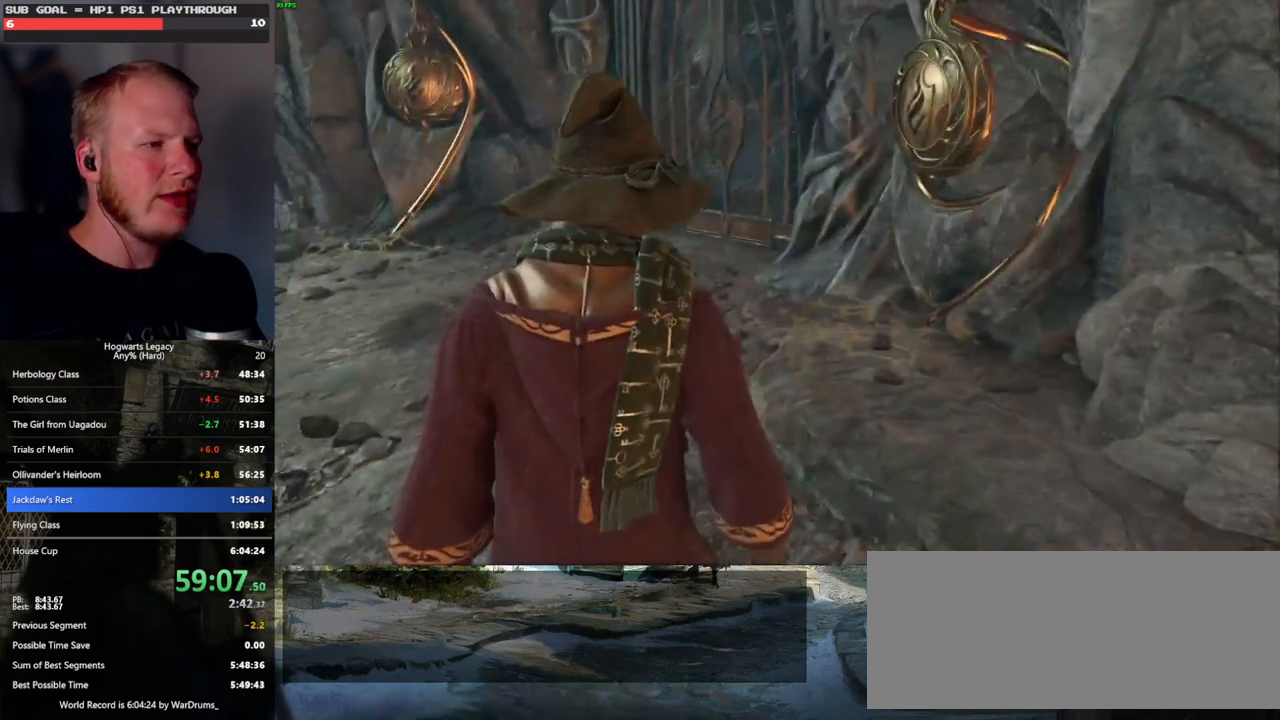
{"keys": [], "mouse": [], "events": []}
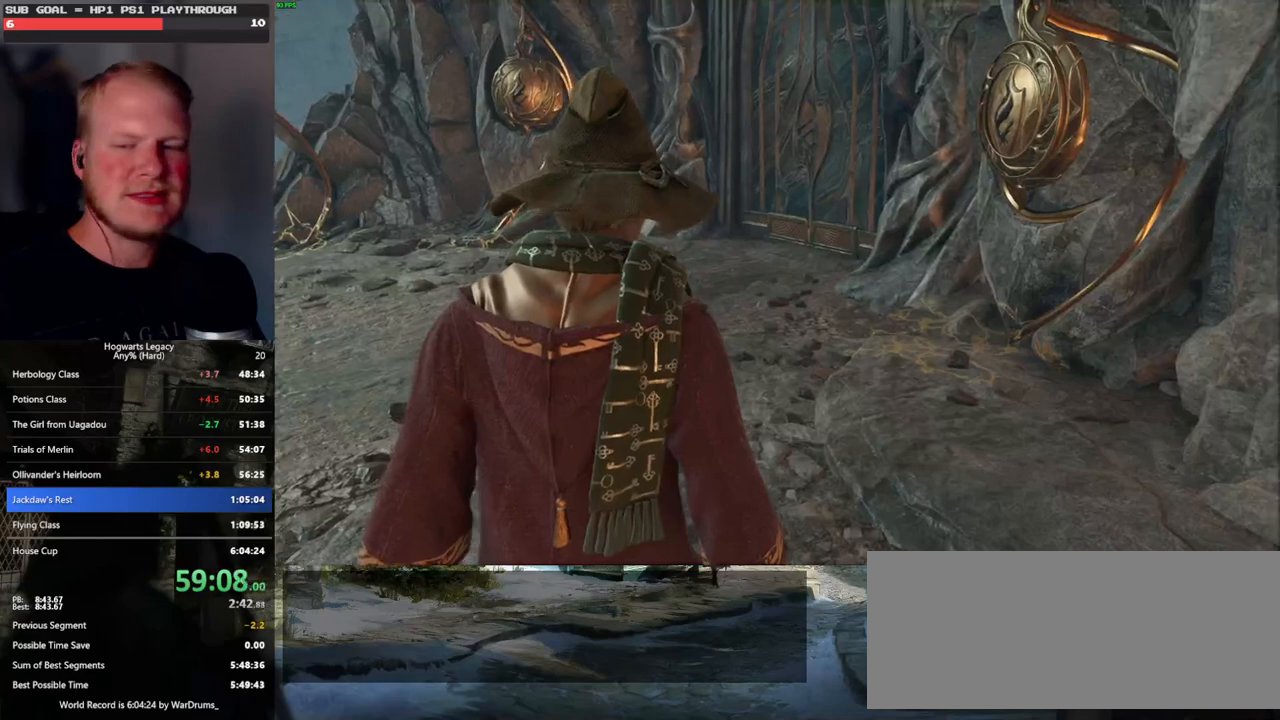
{"keys": [], "mouse": [], "events": []}
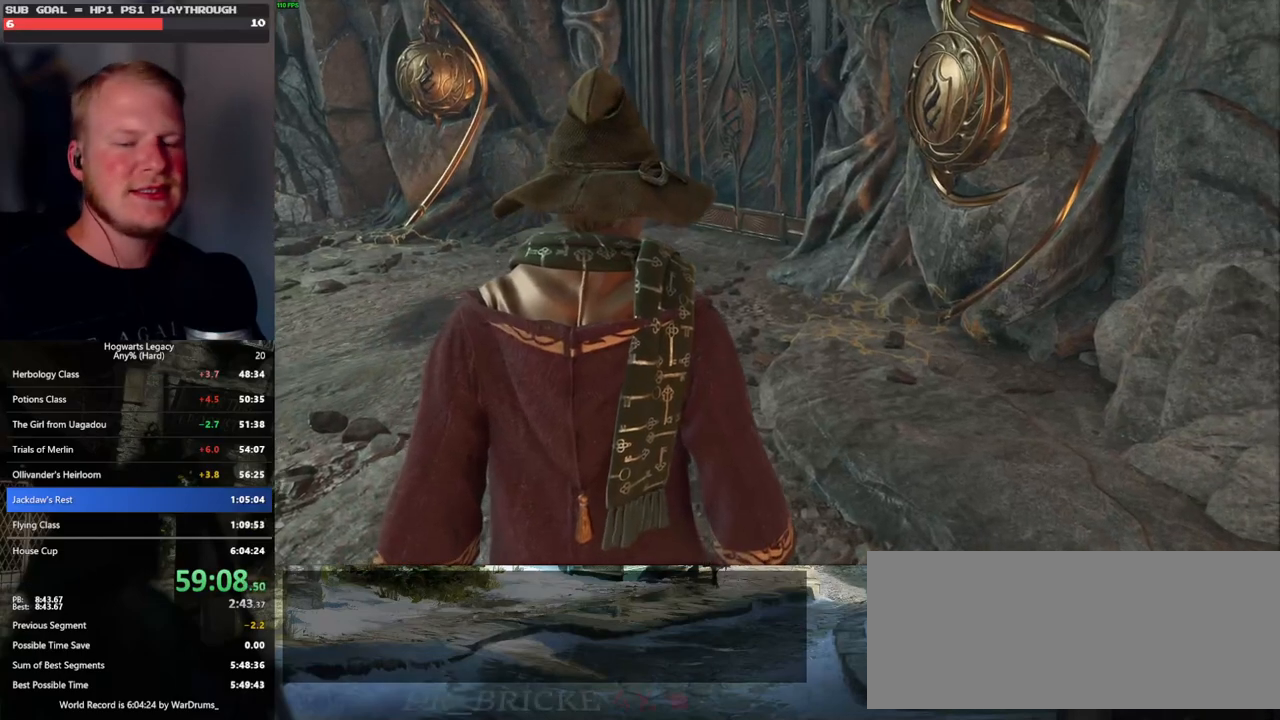
{"keys": [], "mouse": [], "events": []}
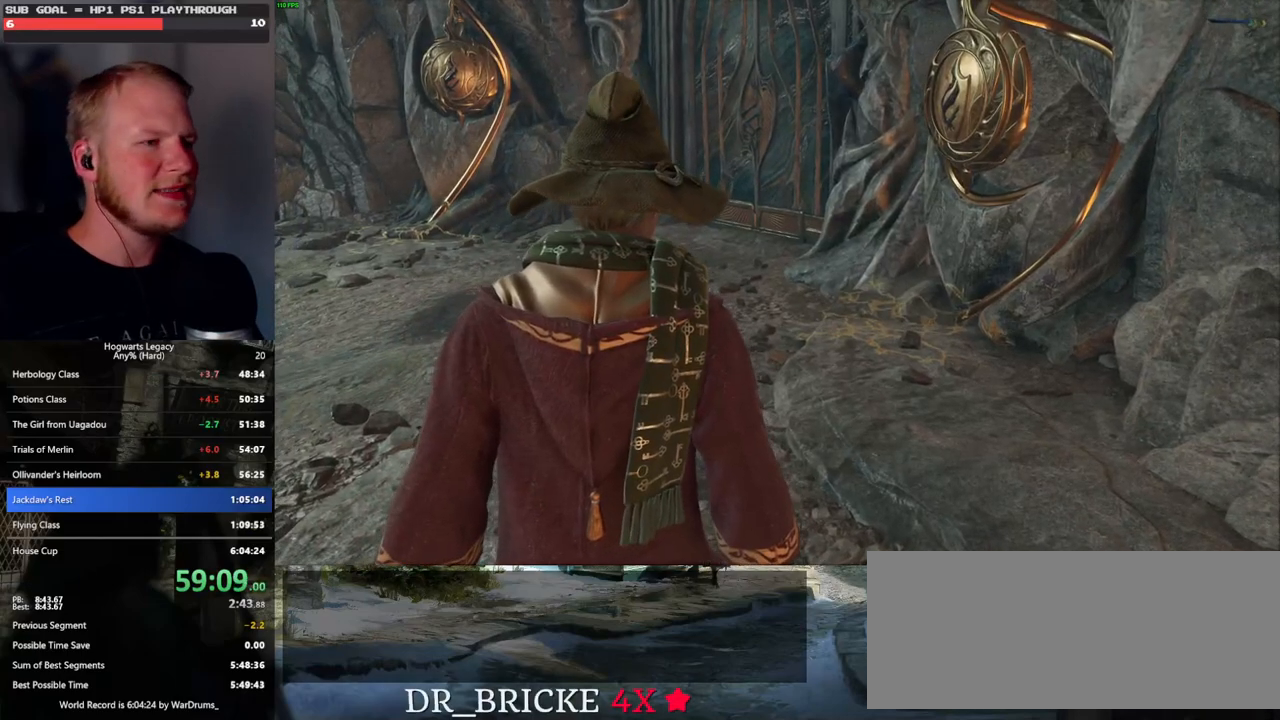
{"keys": [], "mouse": [], "events": []}
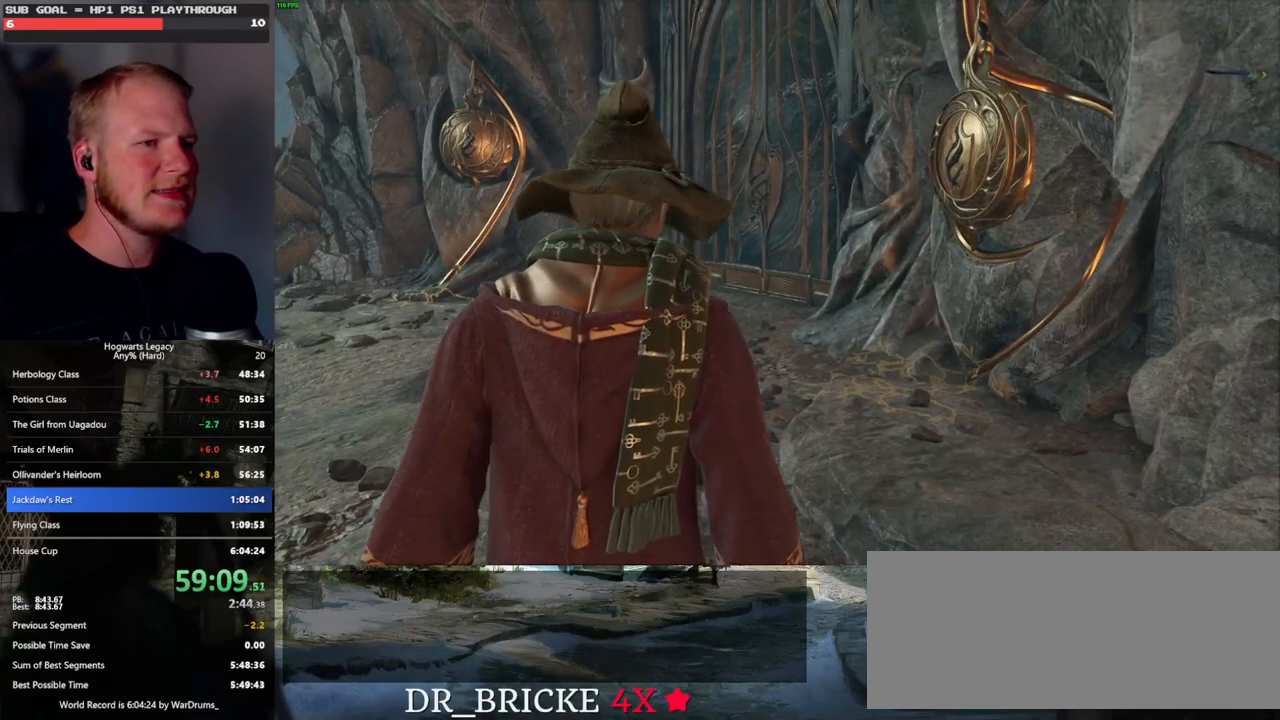
{"keys": ["w"], "mouse": [], "events": [[333, "w", "down"]]}
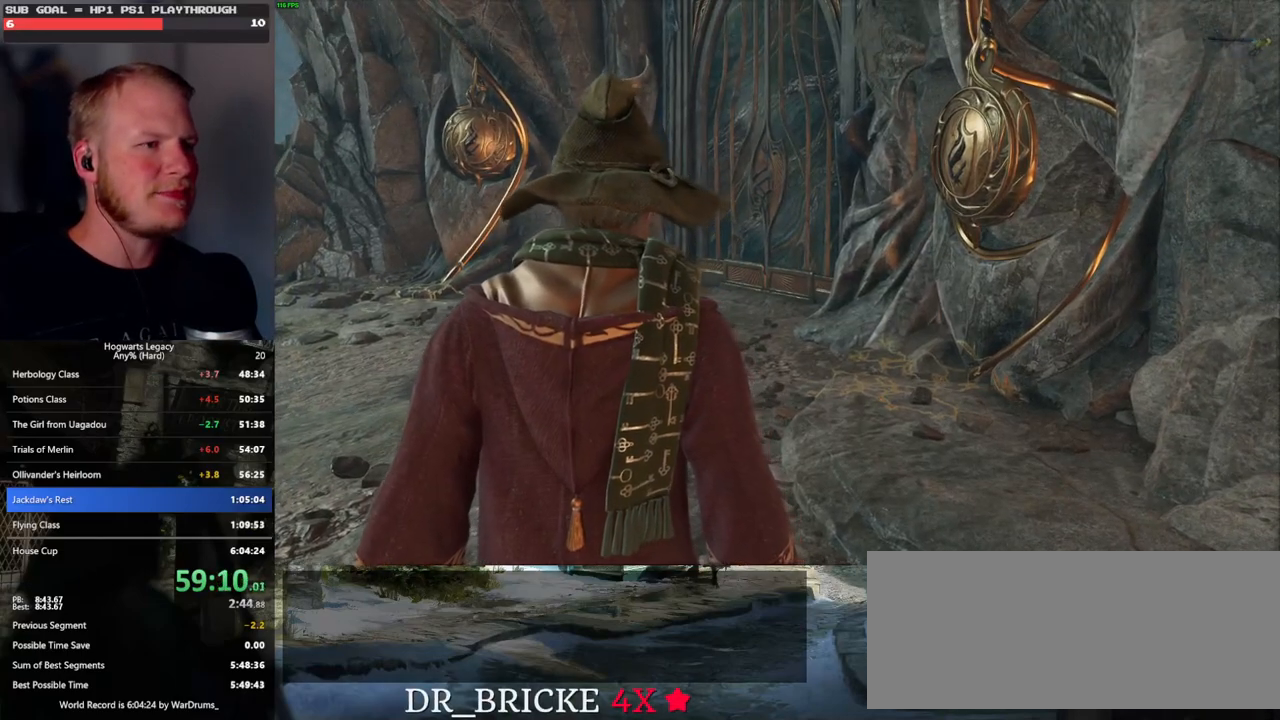
{"keys": [], "mouse": [], "events": [[67, "w", "up"]]}
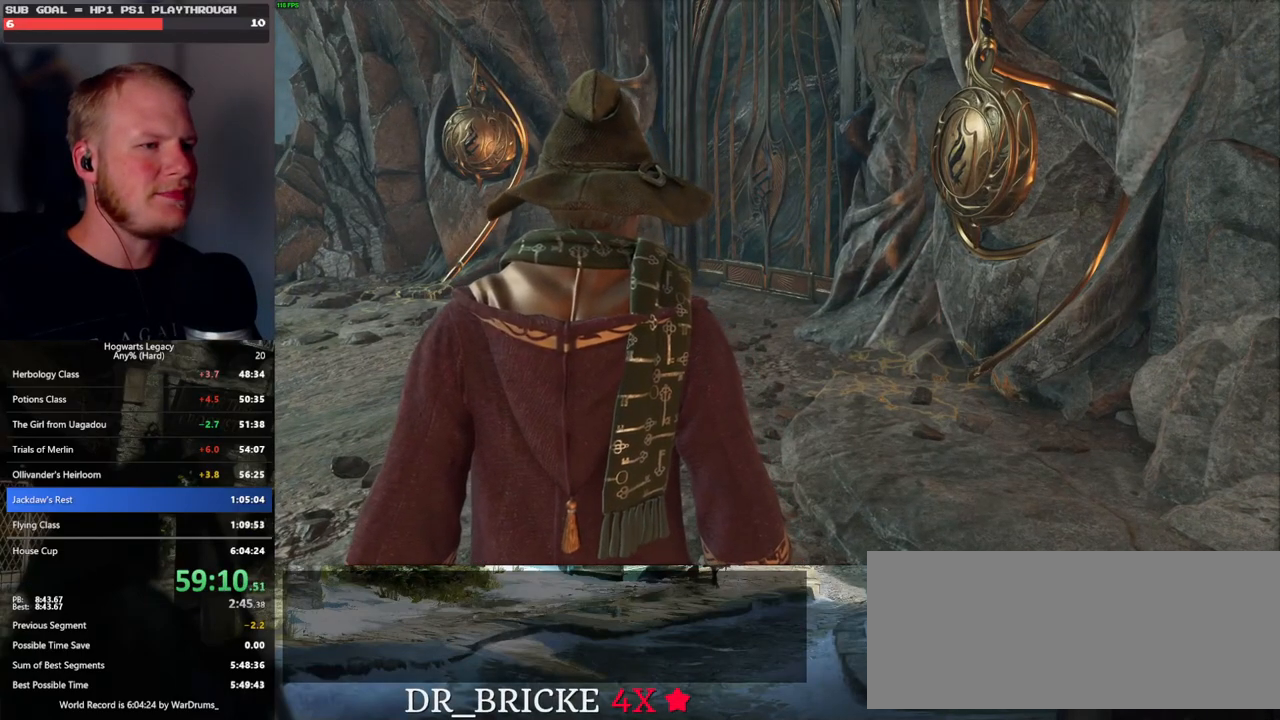
{"keys": [], "mouse": [], "events": []}
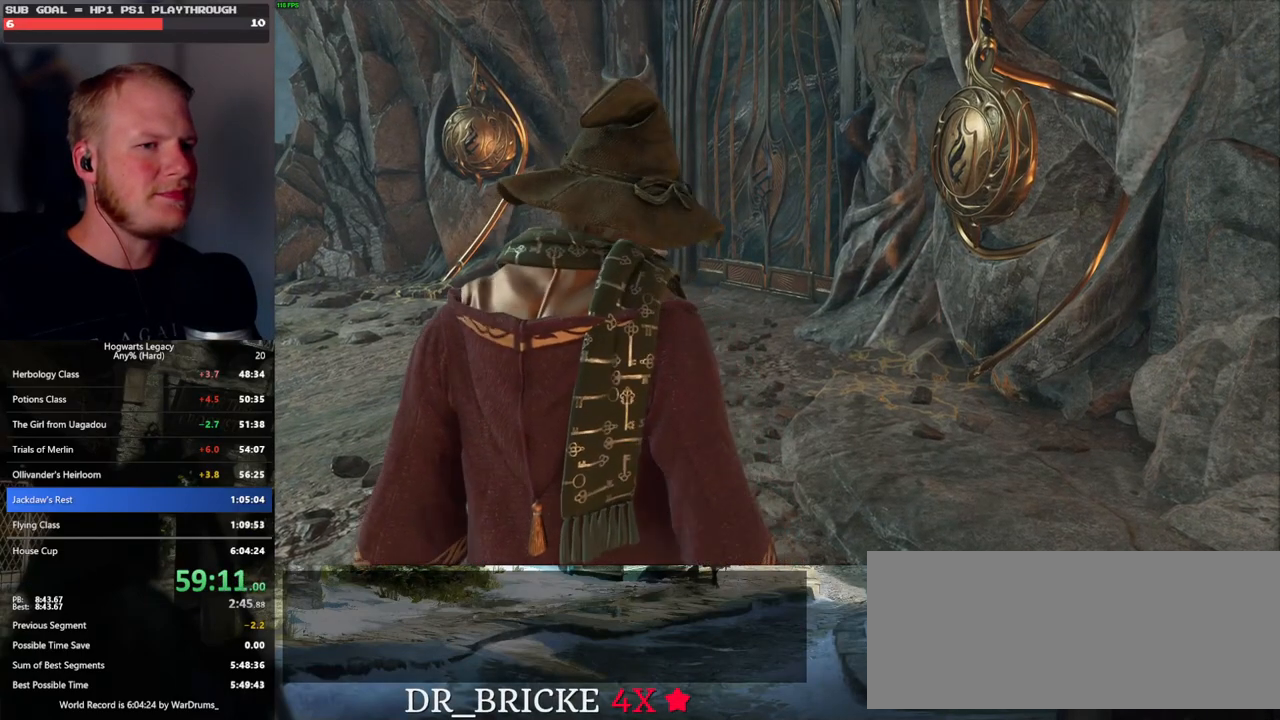
{"keys": [], "mouse": [], "events": []}
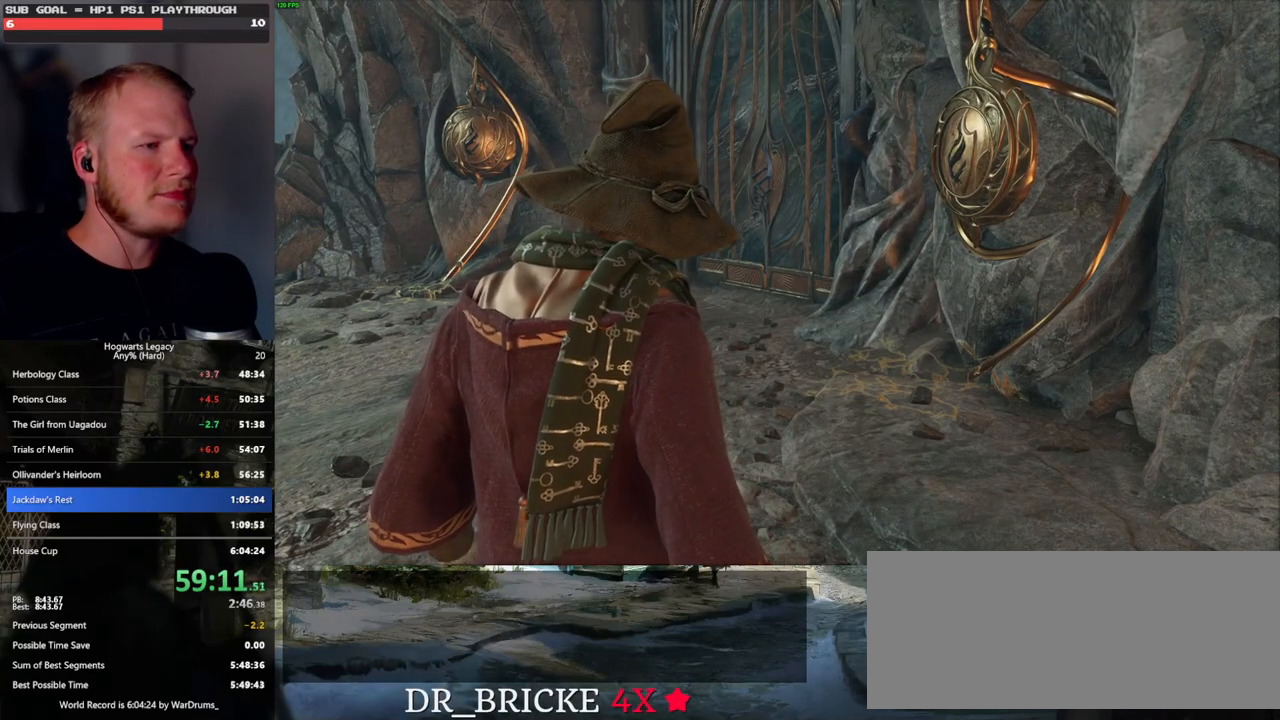
{"keys": [], "mouse": [], "events": []}
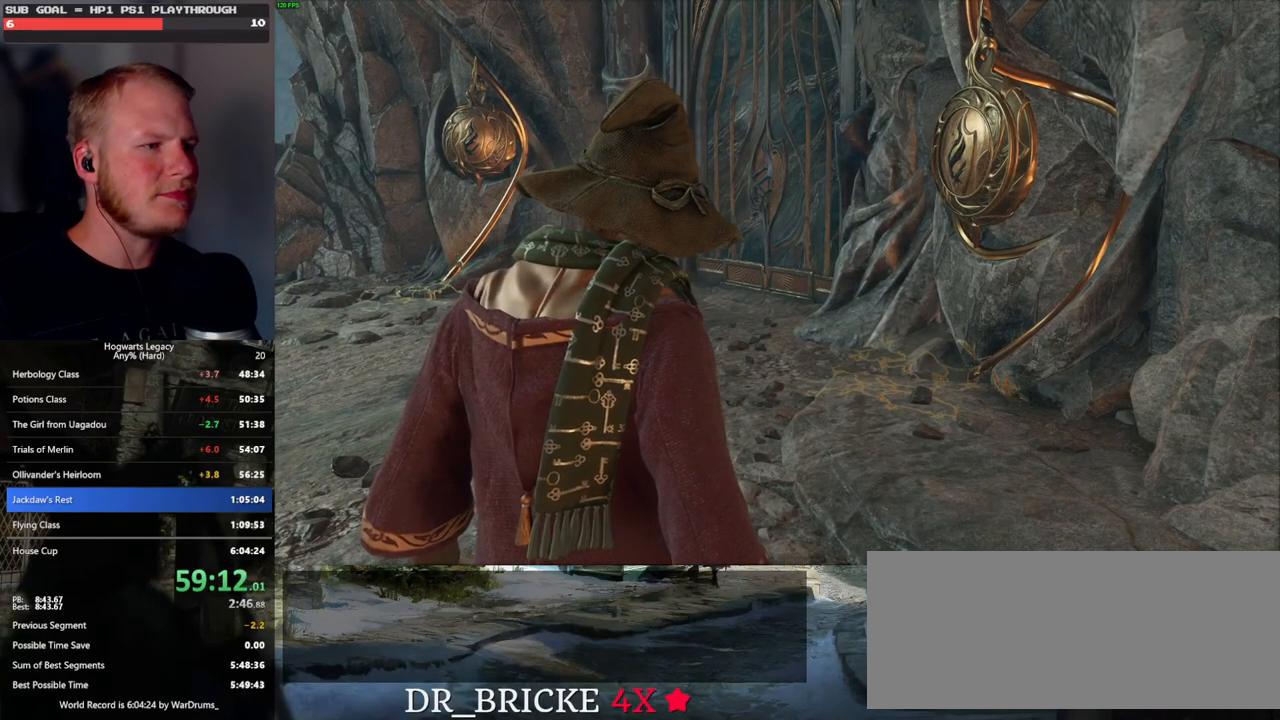
{"keys": [], "mouse": [], "events": []}
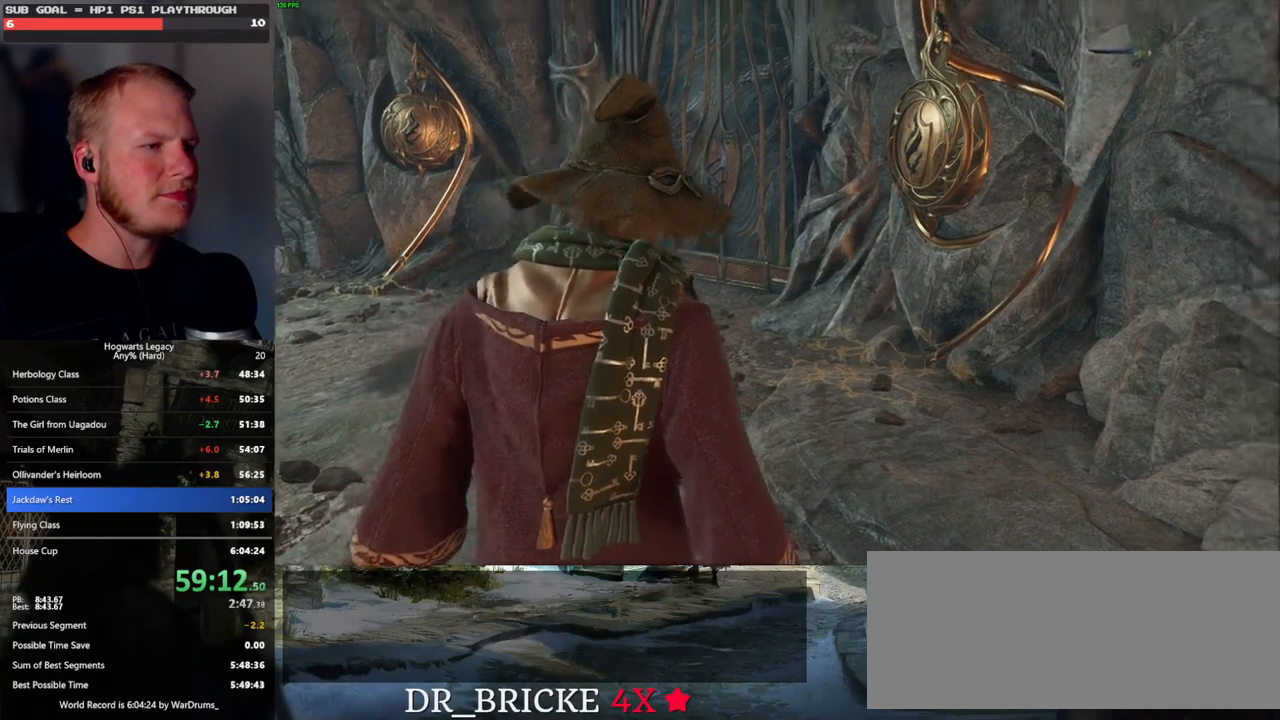
{"keys": [], "mouse": [], "events": []}
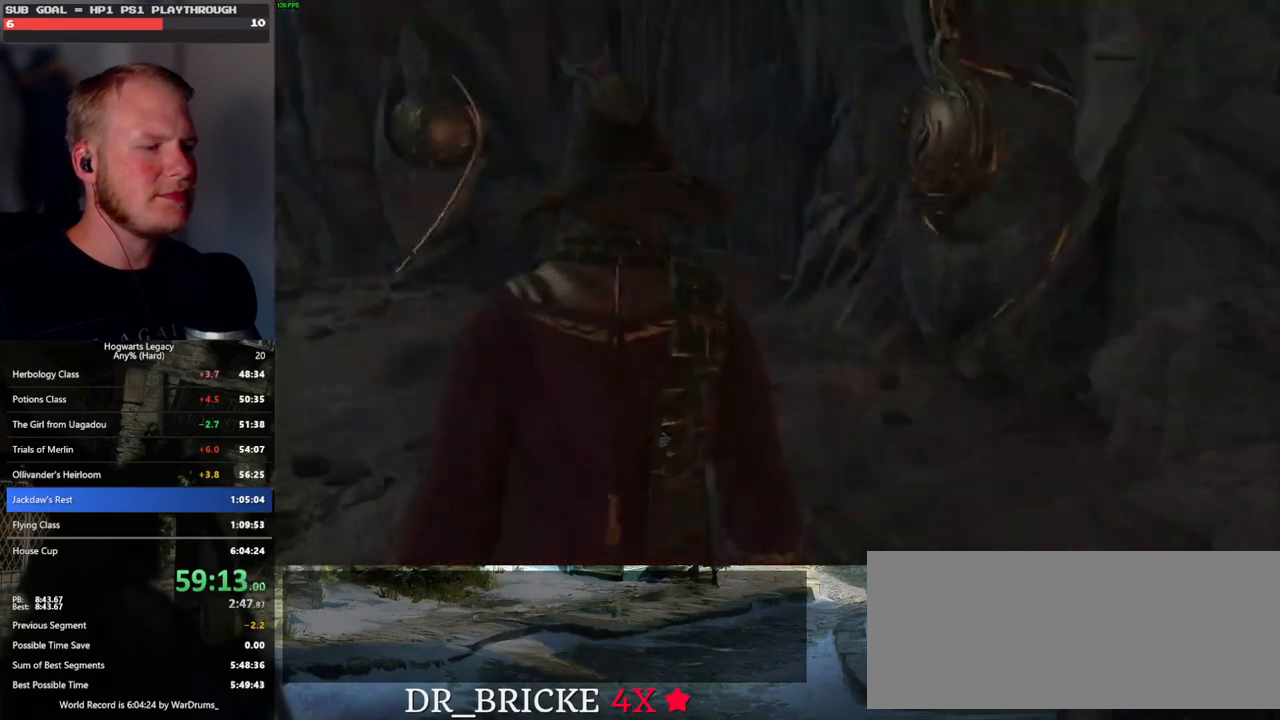
{"keys": [], "mouse": [], "events": []}
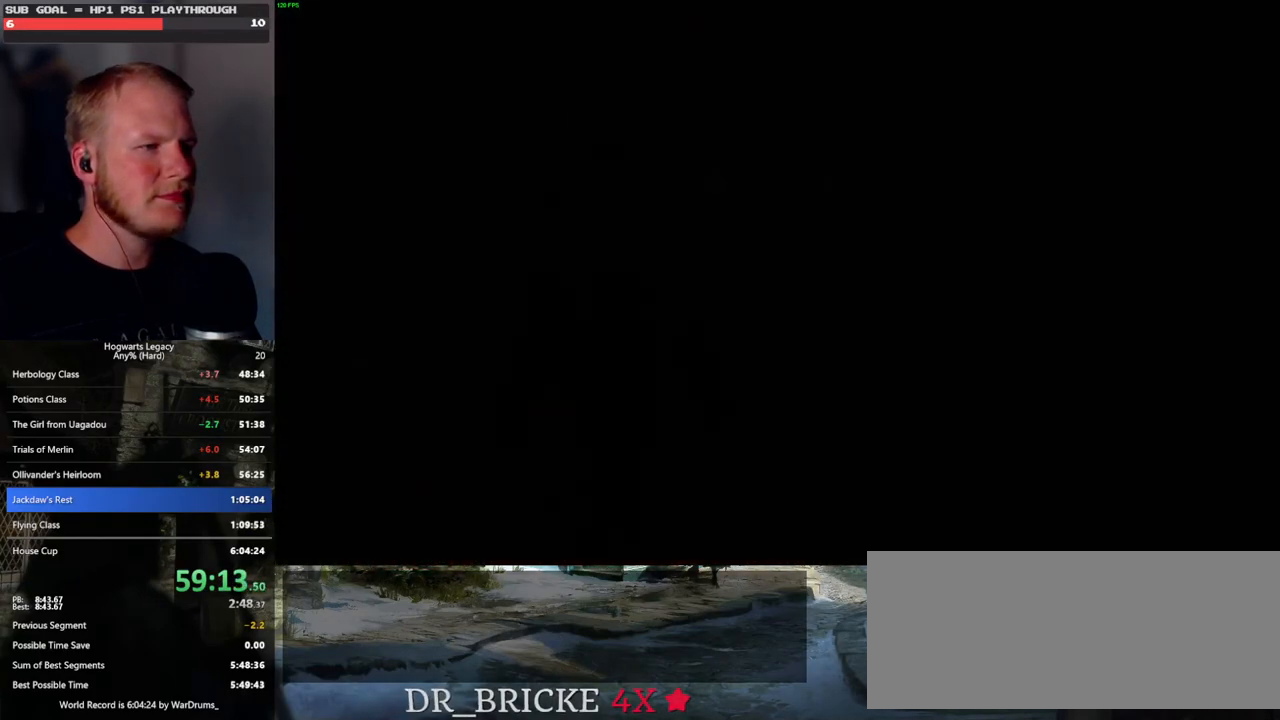
{"keys": ["w"], "mouse": [], "events": [[233, "w", "down"]]}
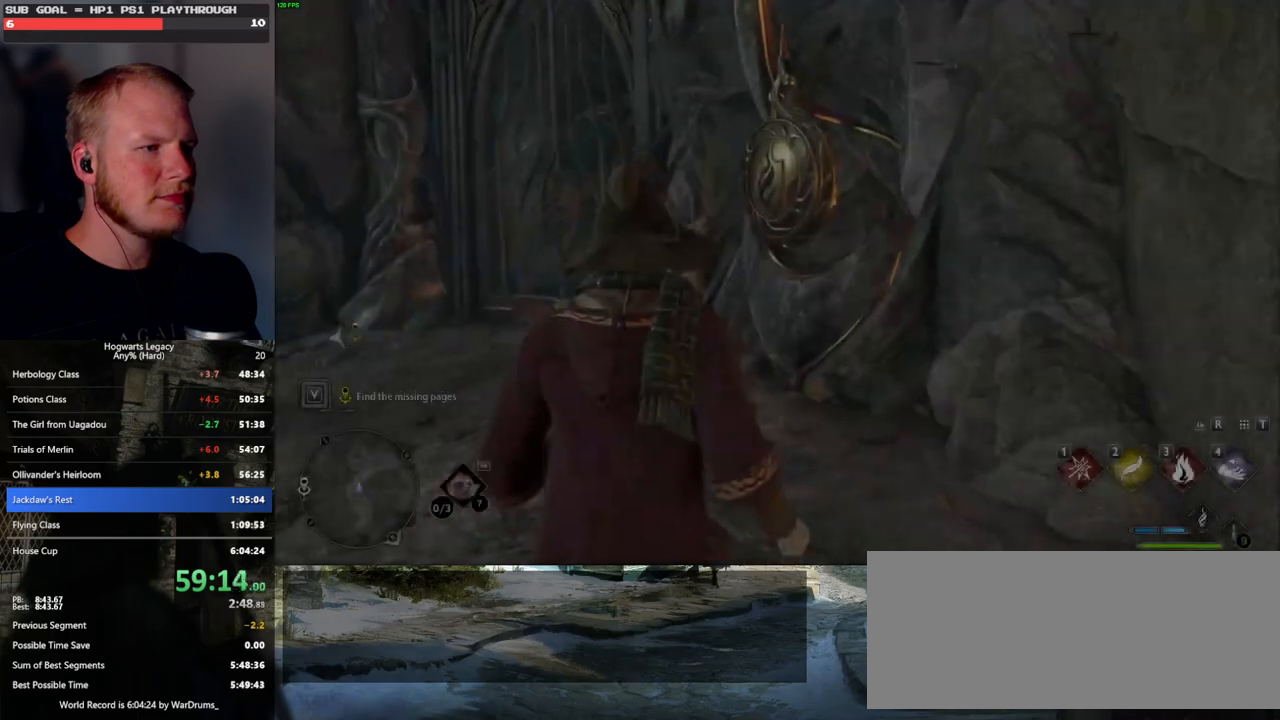
{"keys": ["w"], "mouse": [], "events": [[267, "shift_l", "down"], [383, "shift_l", "up"]]}
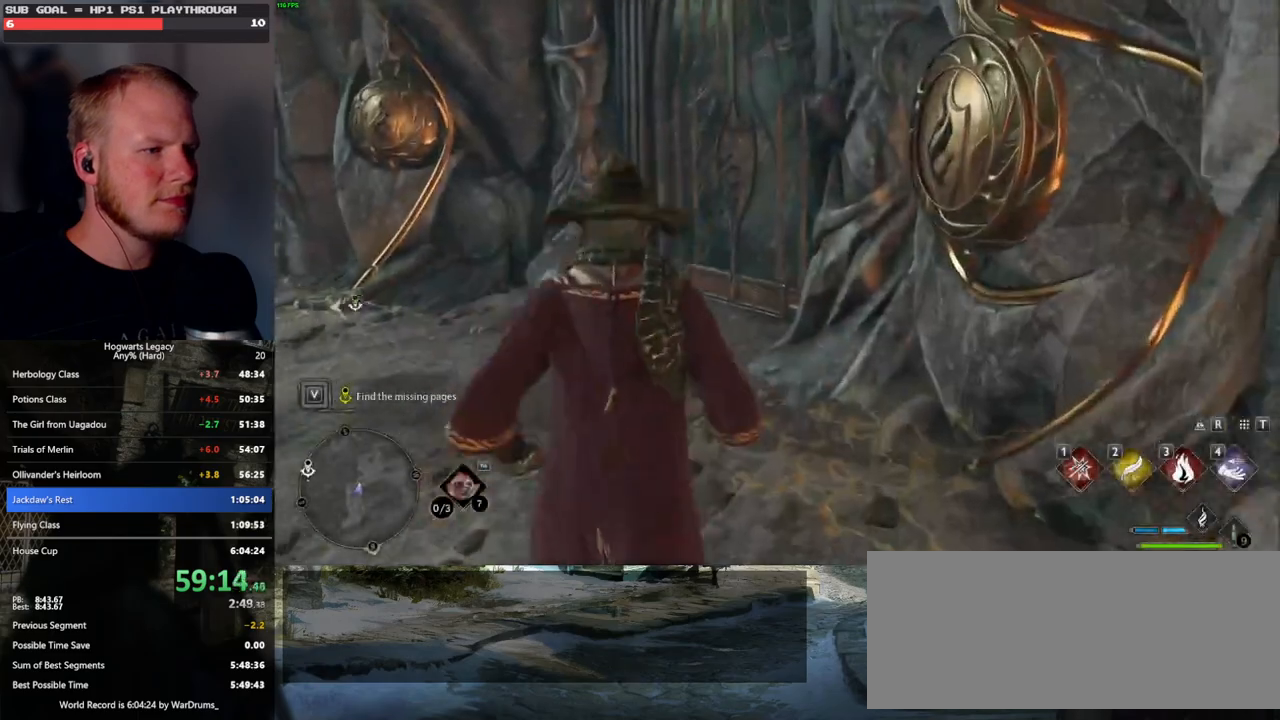
{"keys": ["w"], "mouse": [], "events": [[33, "a", "down"], [217, "a", "up"]]}